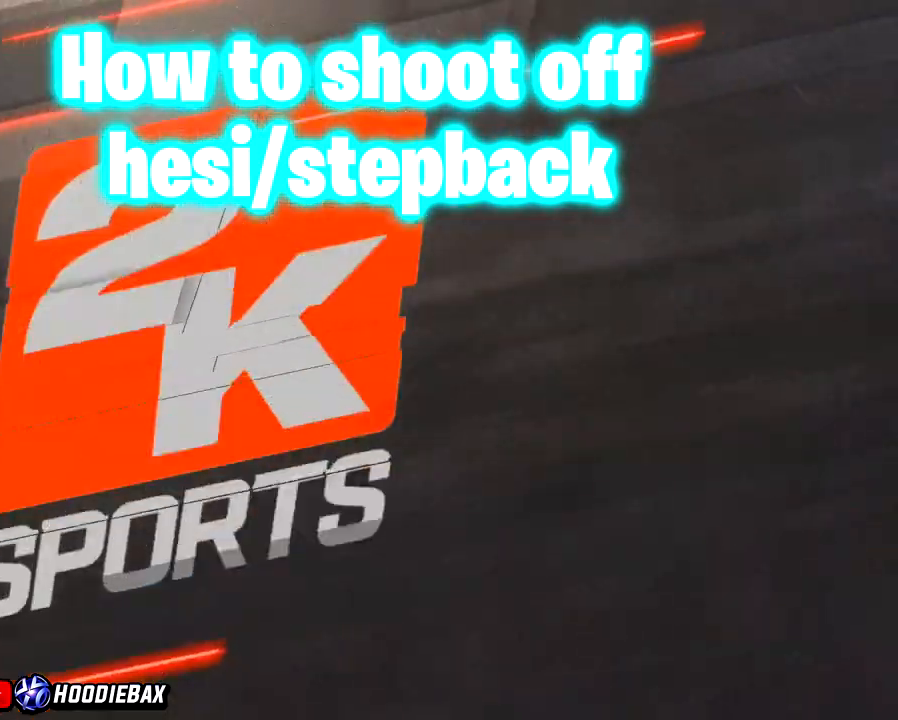
Gameplay with a controller (PlayStation layout); each line is a JSON object with the inputs held at the frame after it. "events" lists button and stick changes between this image and that frame as [ms after this image, input, new state], when the widget could be followed in between. Not read: L3 R3.
{"buttons": ["R2"], "left_stick": "up", "right_stick": "center", "events": [[33, "left_stick", "up"]]}
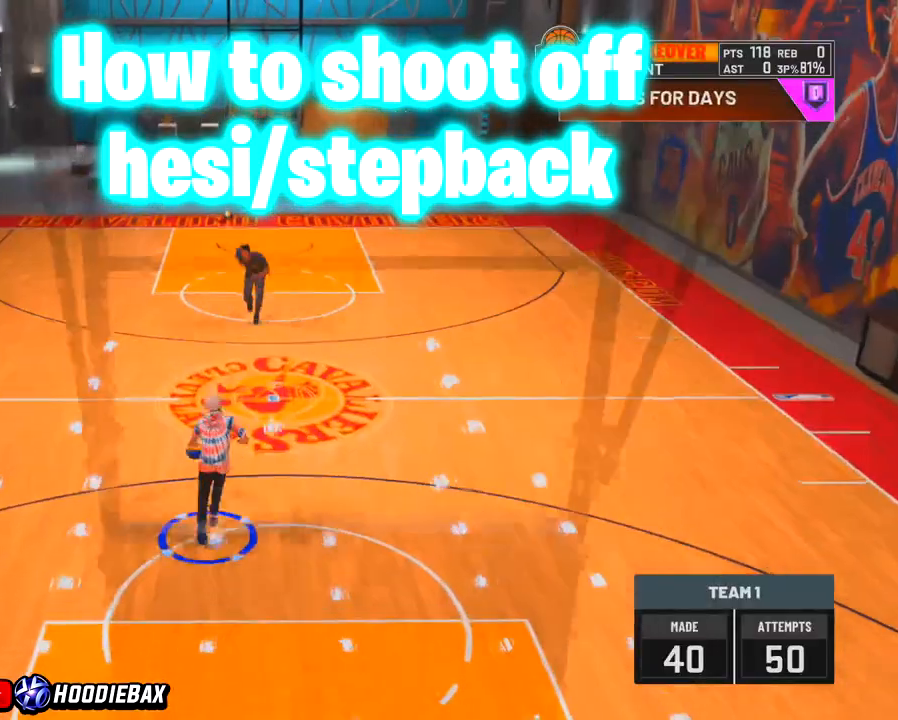
{"buttons": ["R2"], "left_stick": "up", "right_stick": "center", "events": []}
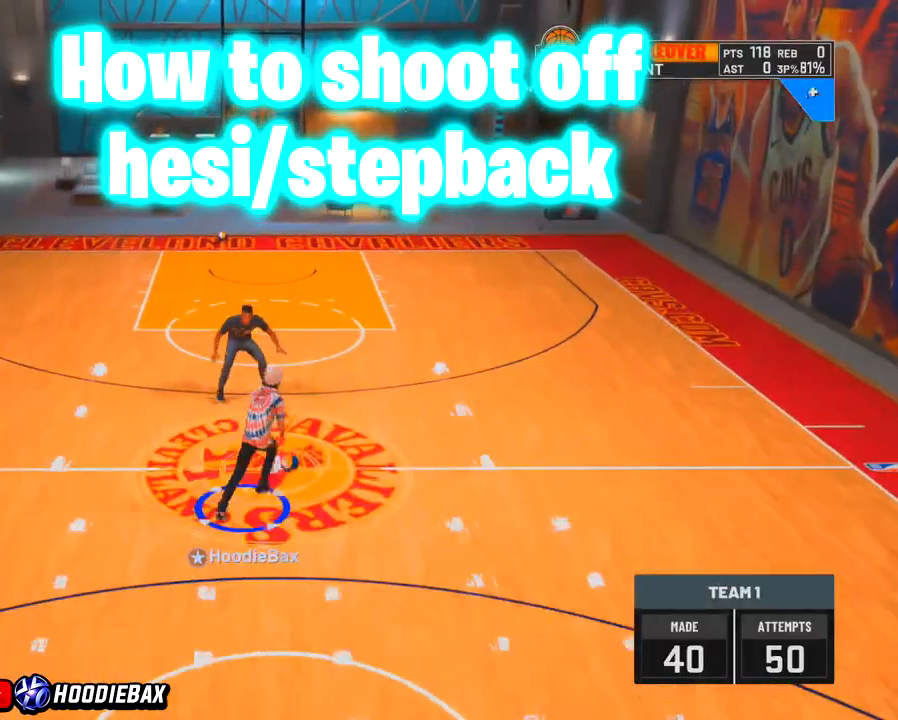
{"buttons": ["R2"], "left_stick": "up-right", "right_stick": "center", "events": [[67, "left_stick", "up-right"]]}
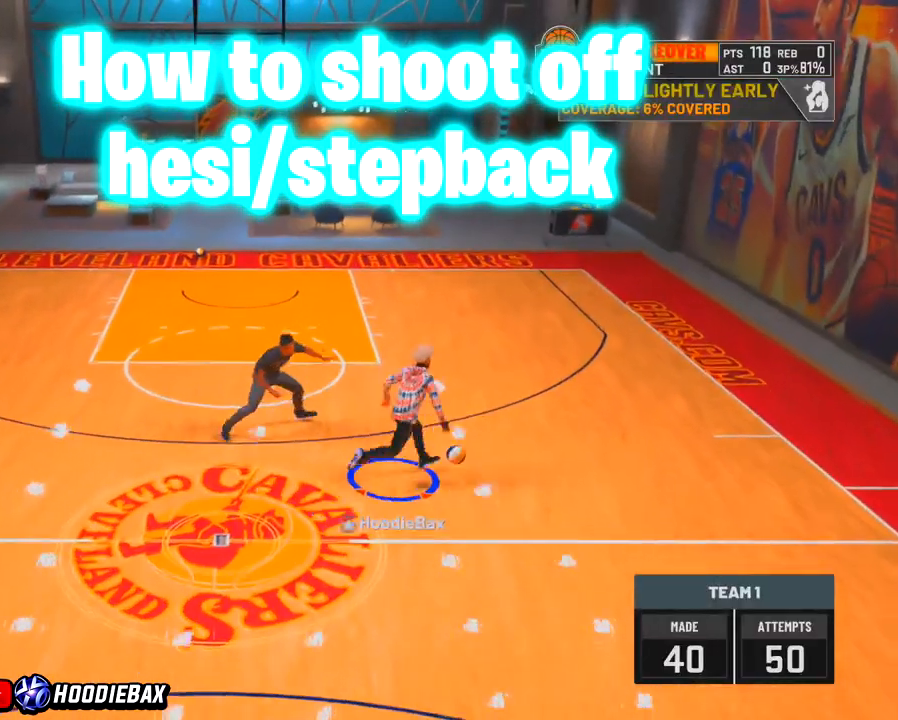
{"buttons": ["L2"], "left_stick": "center", "right_stick": "center", "events": [[433, "L2", "down"], [433, "R2", "up"], [433, "left_stick", "center"]]}
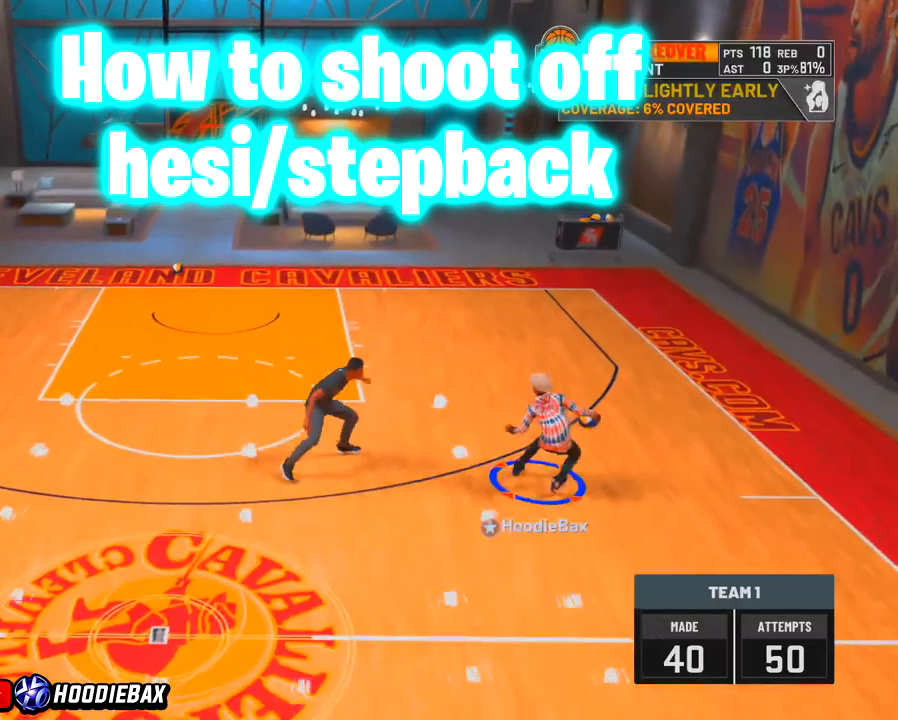
{"buttons": ["SQUARE"], "left_stick": "center", "right_stick": "center", "events": [[134, "L2", "up"], [234, "SQUARE", "down"]]}
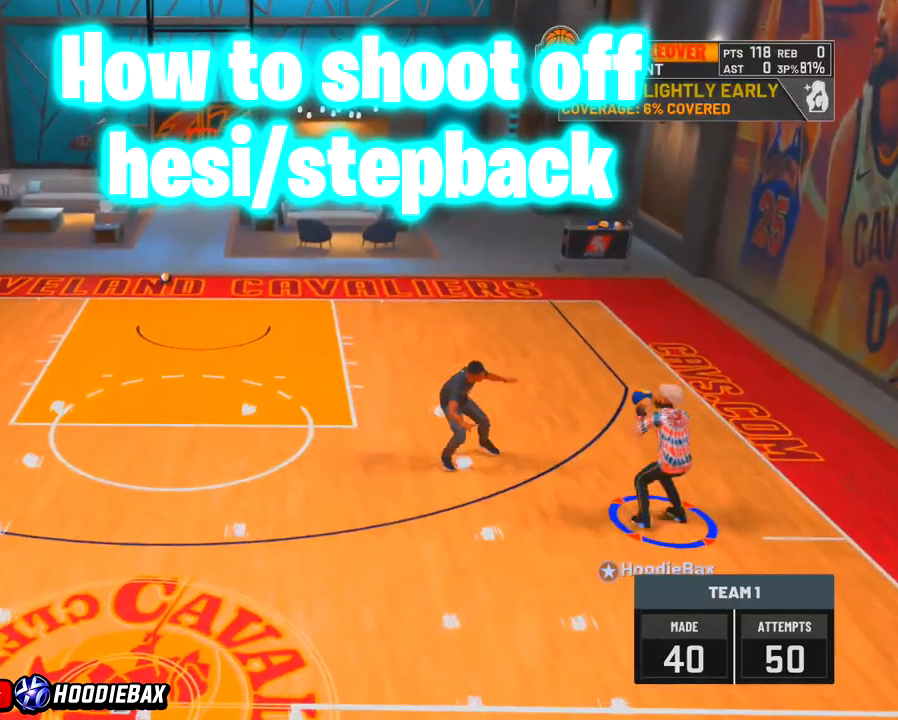
{"buttons": [], "left_stick": "center", "right_stick": "center", "events": [[367, "SQUARE", "up"]]}
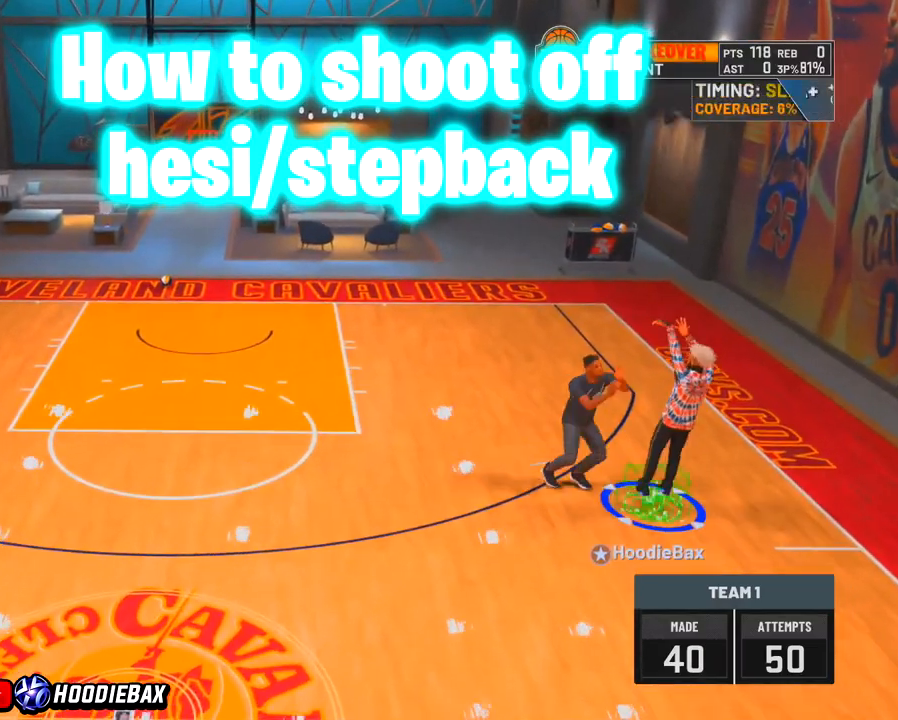
{"buttons": [], "left_stick": "center", "right_stick": "center", "events": []}
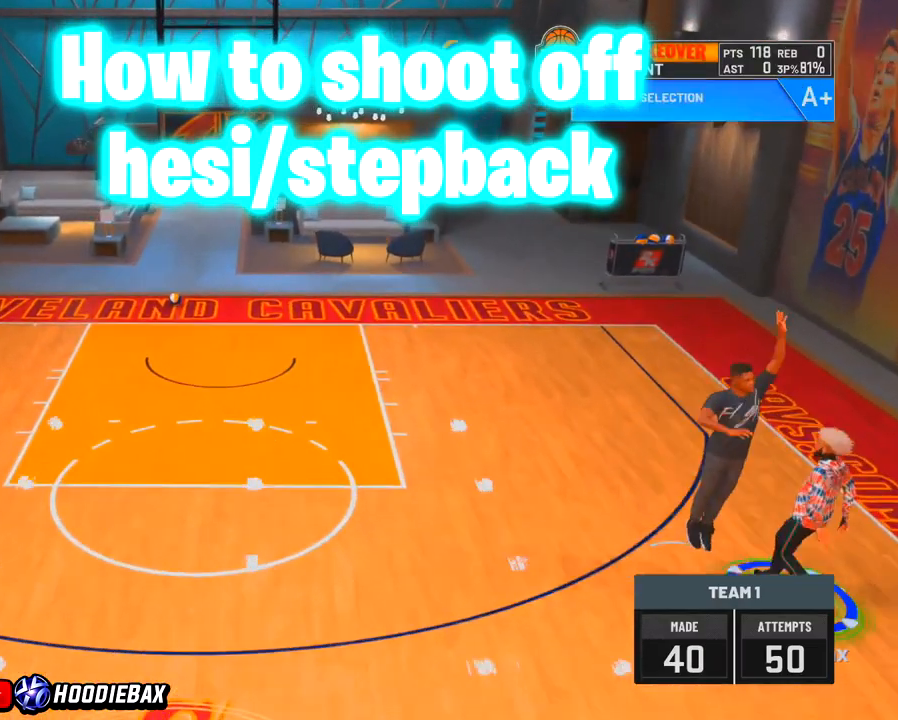
{"buttons": [], "left_stick": "center", "right_stick": "center", "events": []}
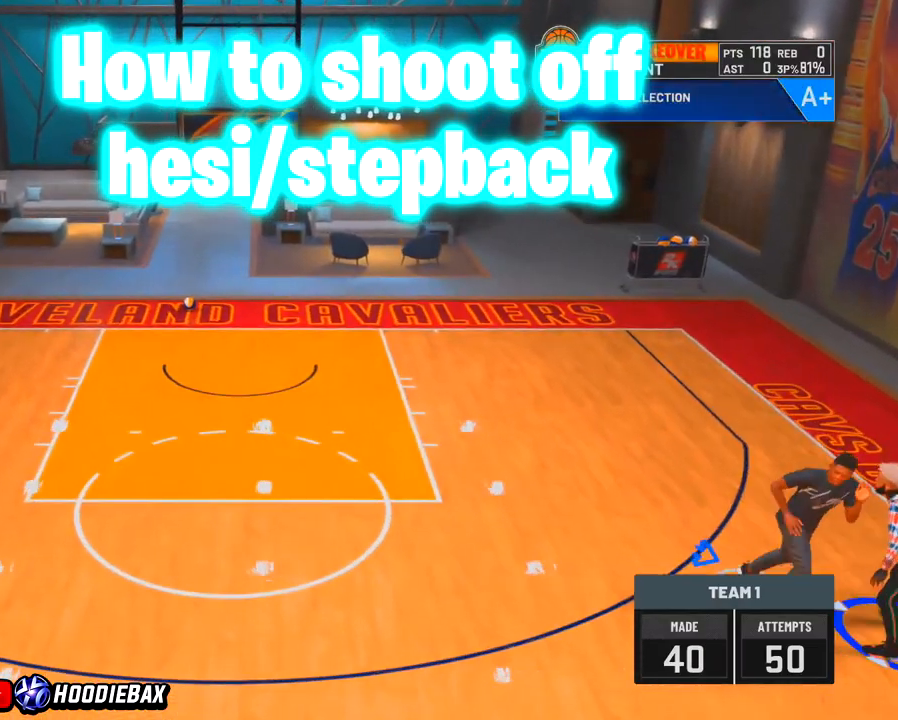
{"buttons": [], "left_stick": "center", "right_stick": "center", "events": []}
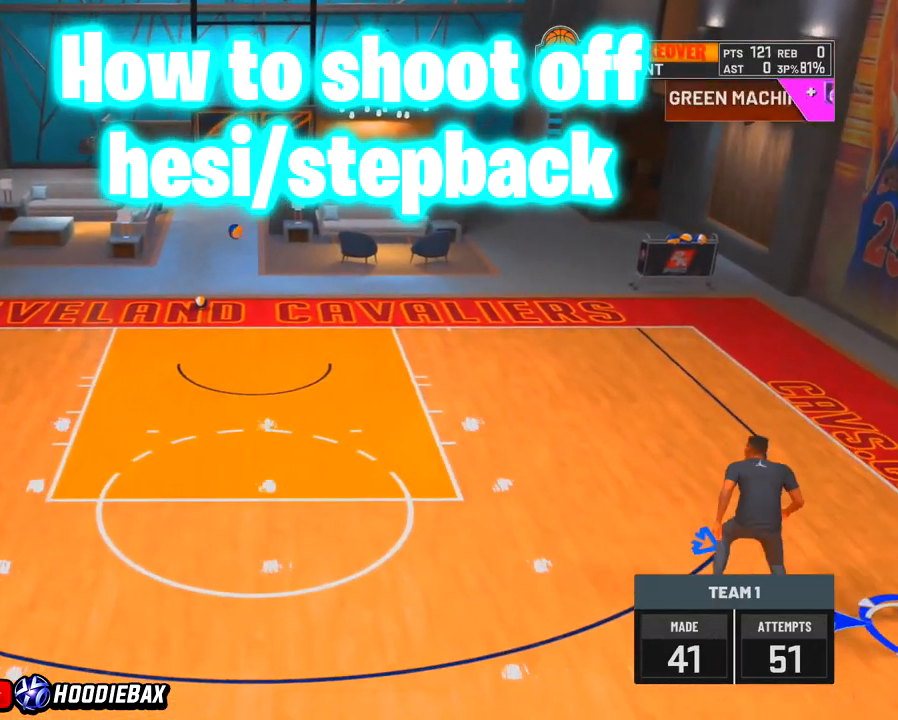
{"buttons": [], "left_stick": "center", "right_stick": "center", "events": []}
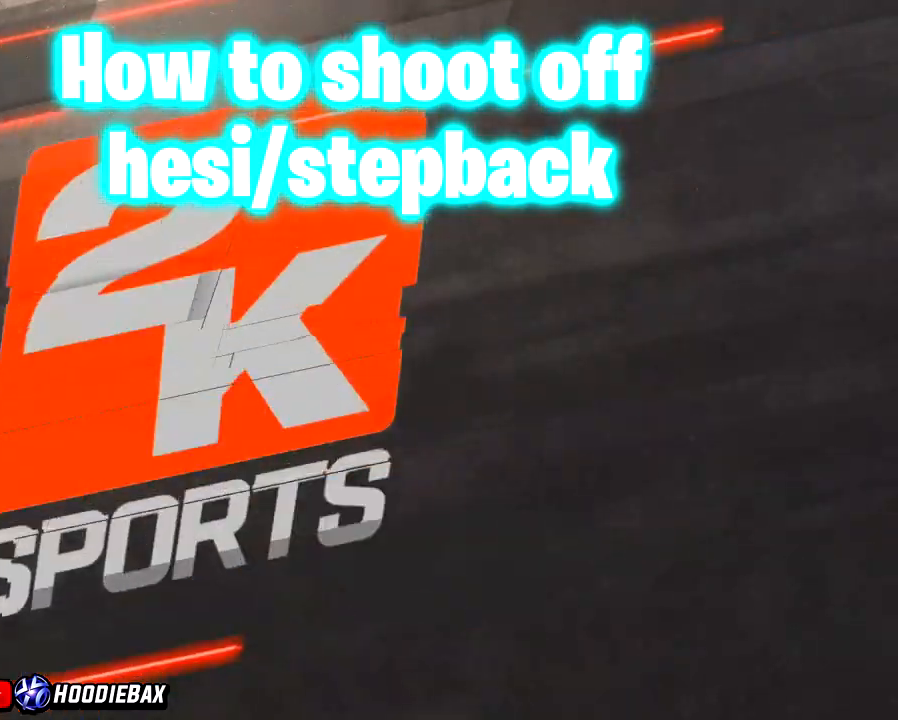
{"buttons": [], "left_stick": "center", "right_stick": "center", "events": []}
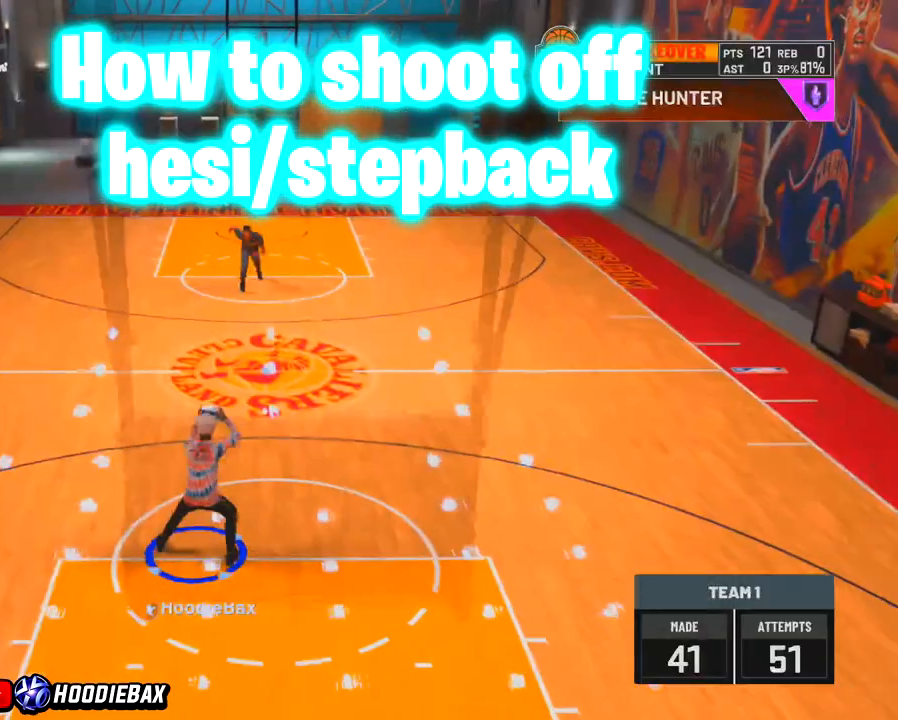
{"buttons": [], "left_stick": "center", "right_stick": "center", "events": []}
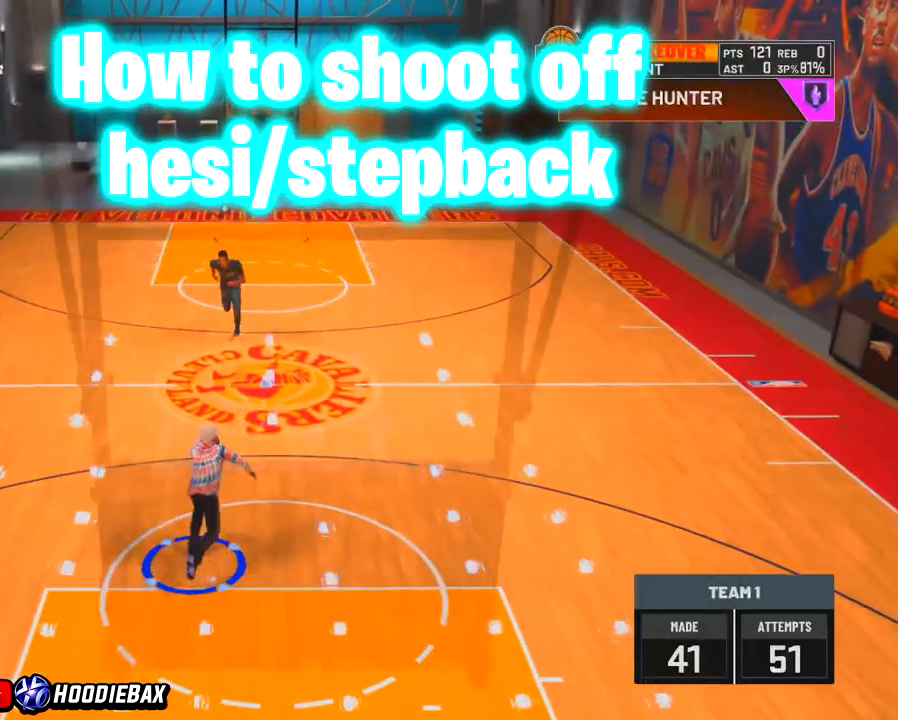
{"buttons": ["R2"], "left_stick": "up-right", "right_stick": "center", "events": [[33, "R2", "down"], [33, "left_stick", "up"], [200, "left_stick", "up-right"]]}
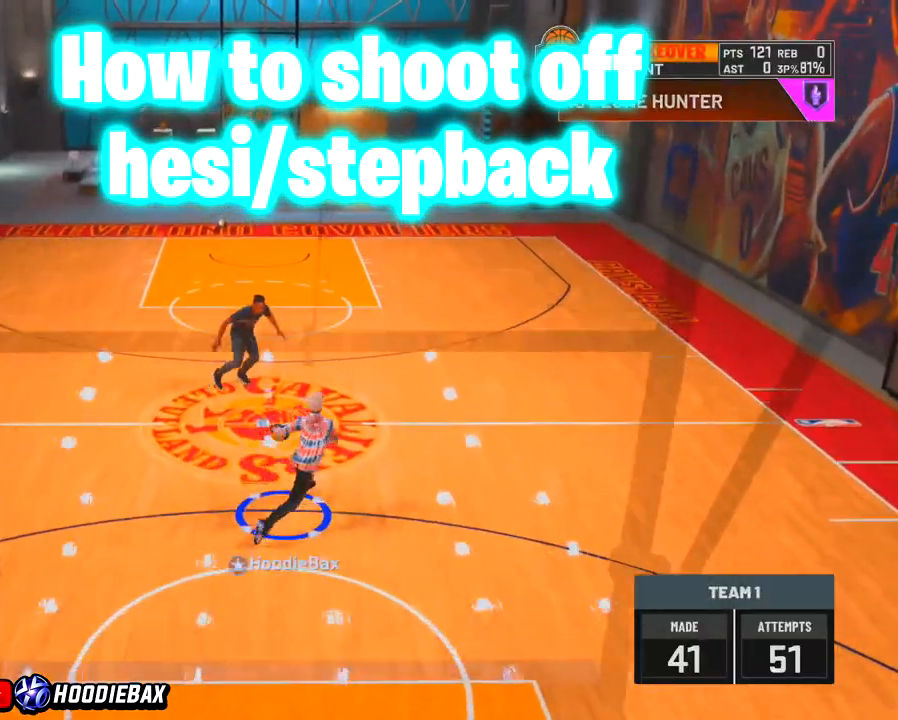
{"buttons": ["R2"], "left_stick": "up-right", "right_stick": "center", "events": []}
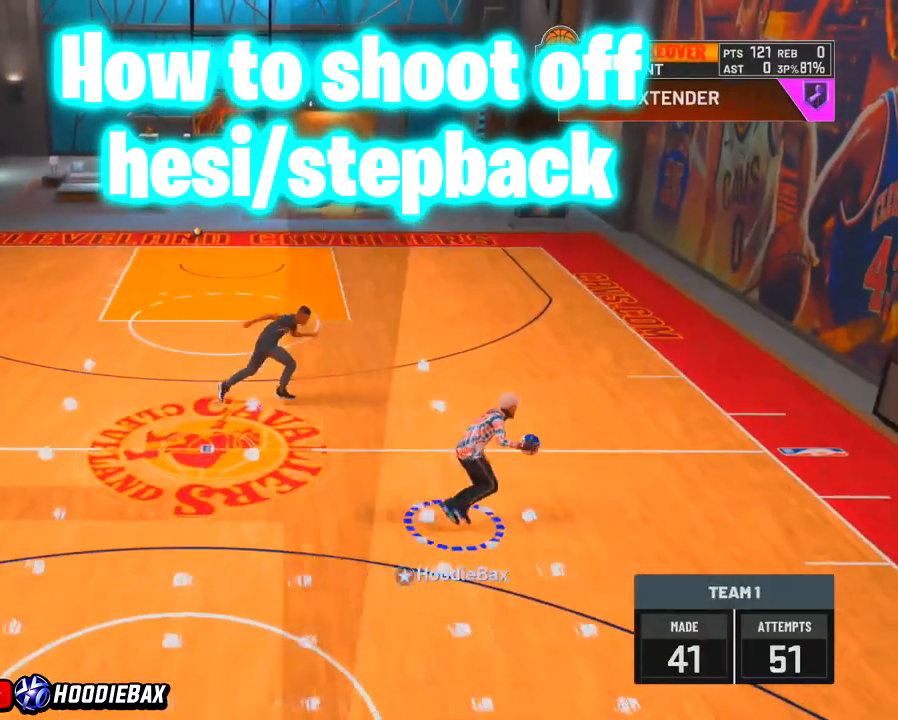
{"buttons": ["R2"], "left_stick": "up-right", "right_stick": "center", "events": []}
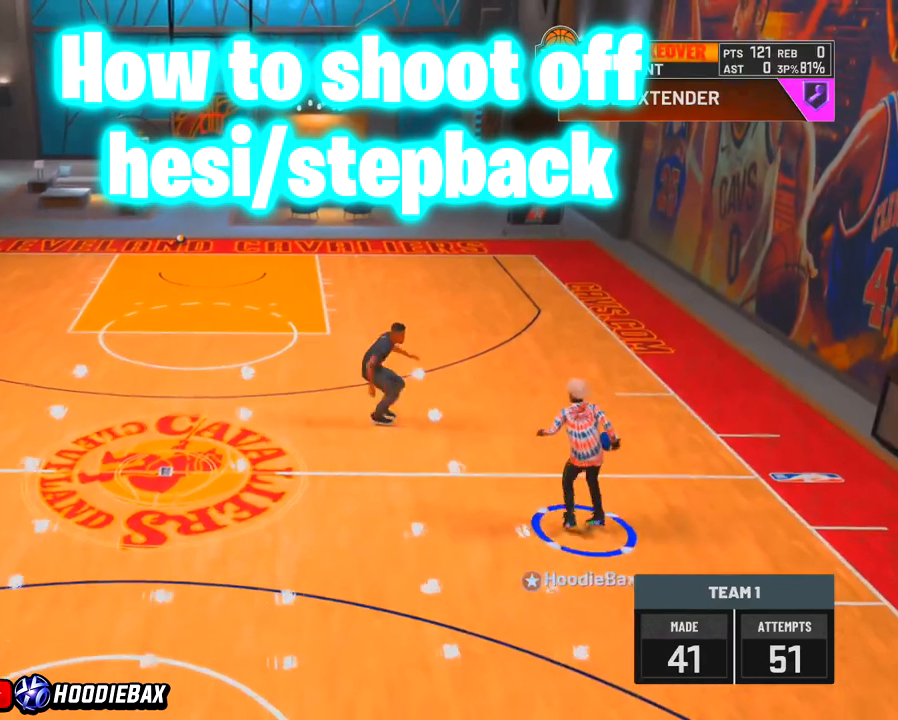
{"buttons": ["R2"], "left_stick": "up-right", "right_stick": "center", "events": []}
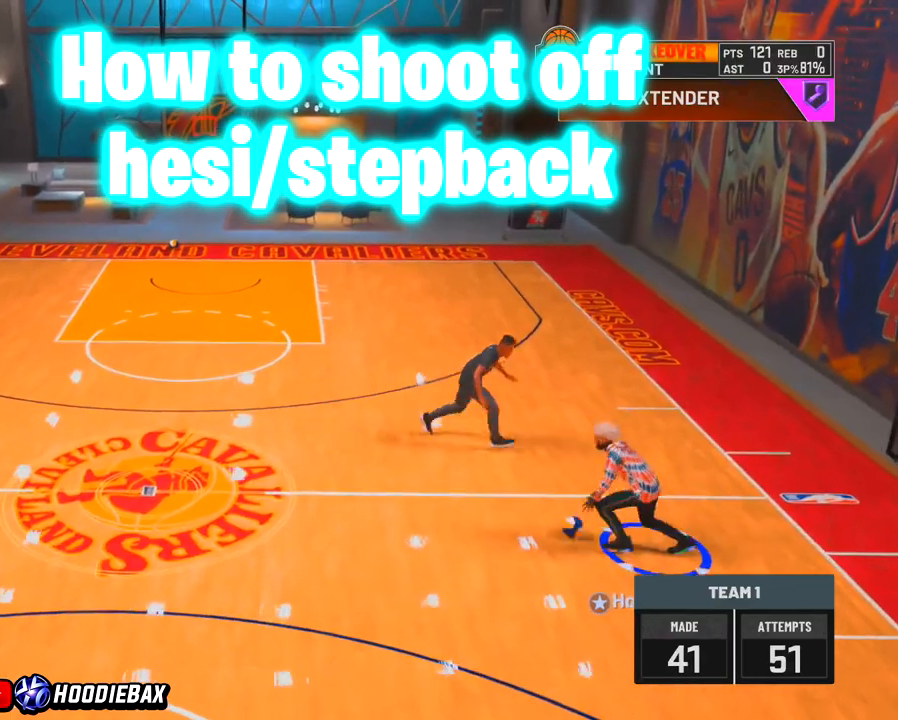
{"buttons": ["R2"], "left_stick": "up-right", "right_stick": "center", "events": []}
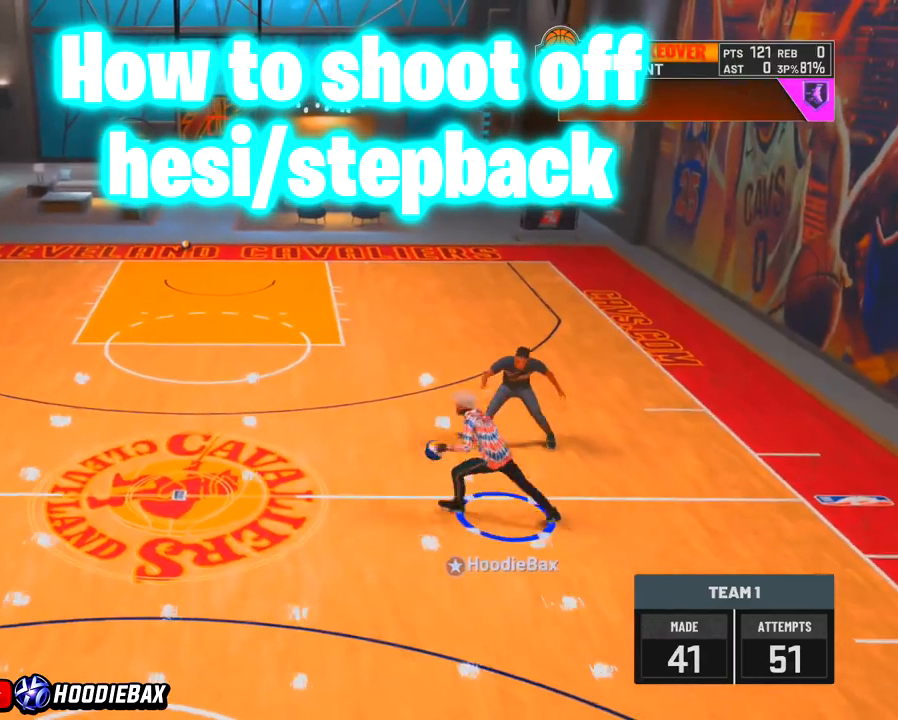
{"buttons": ["R2"], "left_stick": "up-right", "right_stick": "center", "events": []}
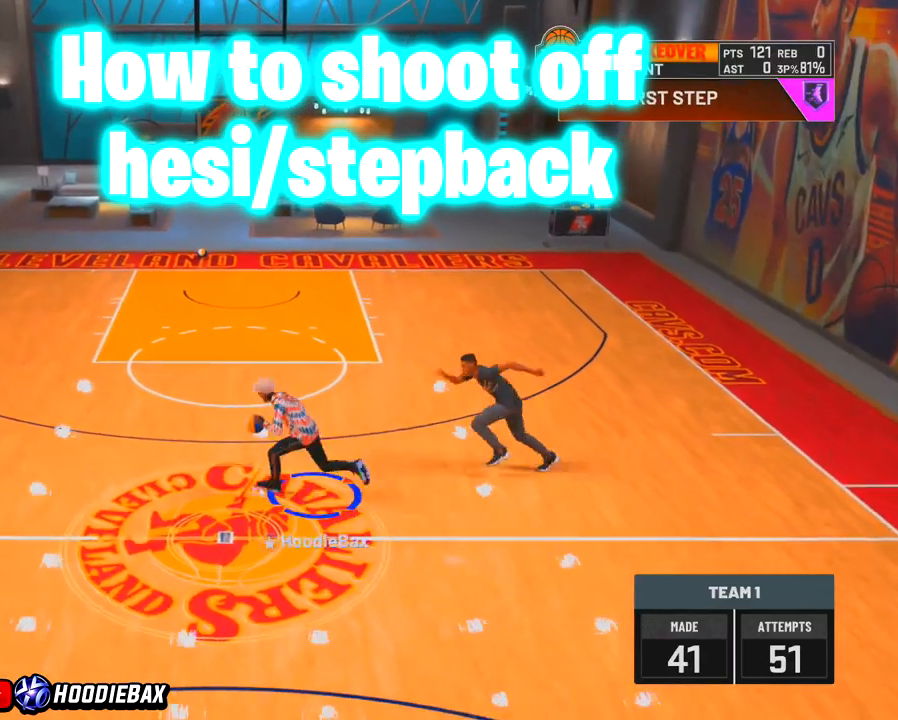
{"buttons": ["R2"], "left_stick": "up-right", "right_stick": "center", "events": []}
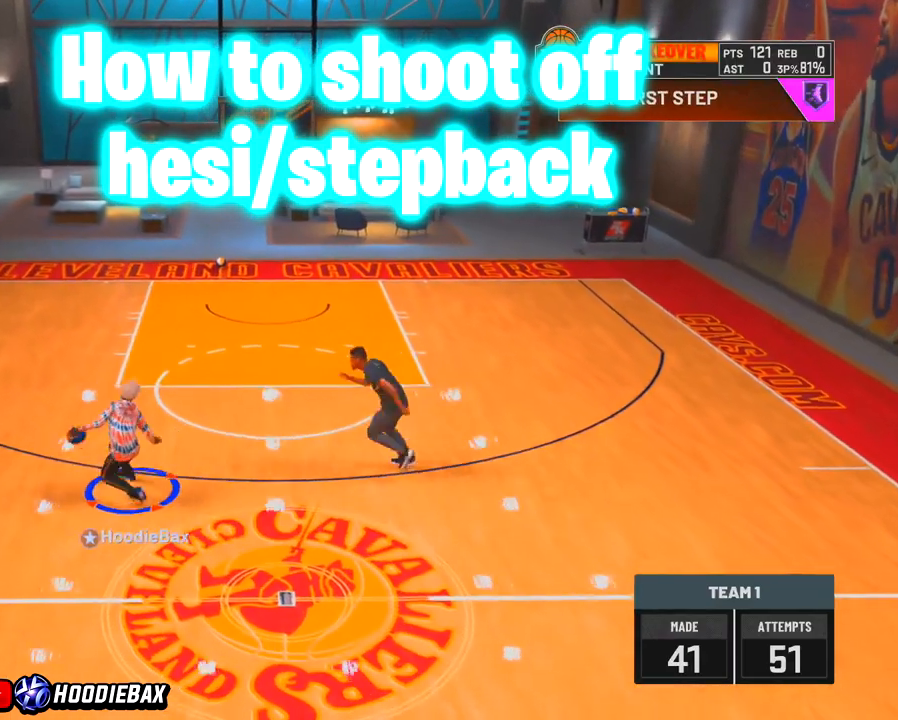
{"buttons": ["R2"], "left_stick": "up-right", "right_stick": "center", "events": []}
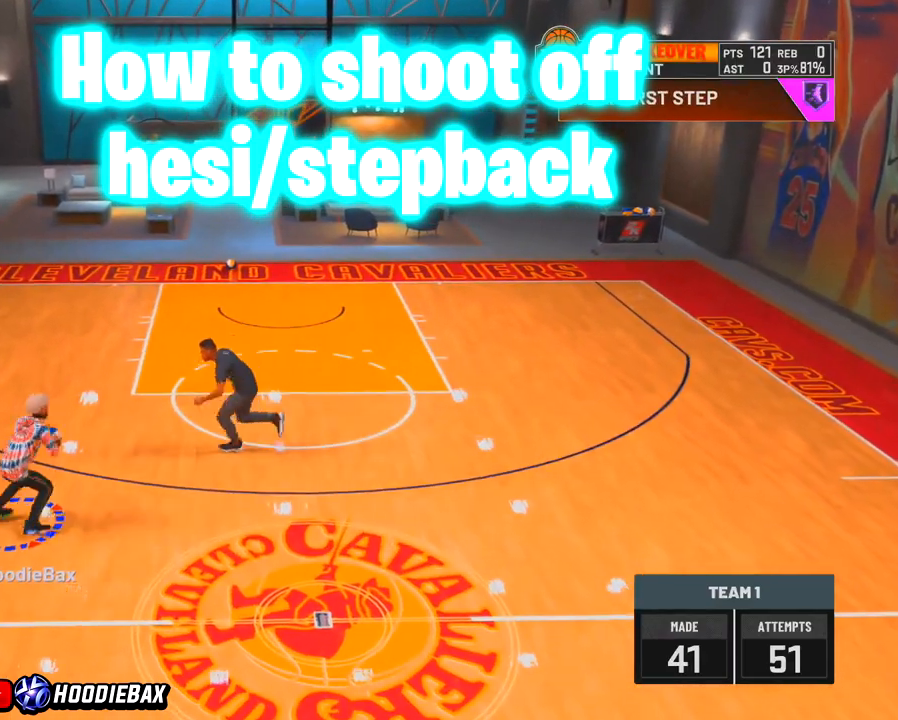
{"buttons": [], "left_stick": "center", "right_stick": "center", "events": [[133, "R2", "up"], [133, "left_stick", "center"], [333, "SQUARE", "down"], [500, "SQUARE", "up"]]}
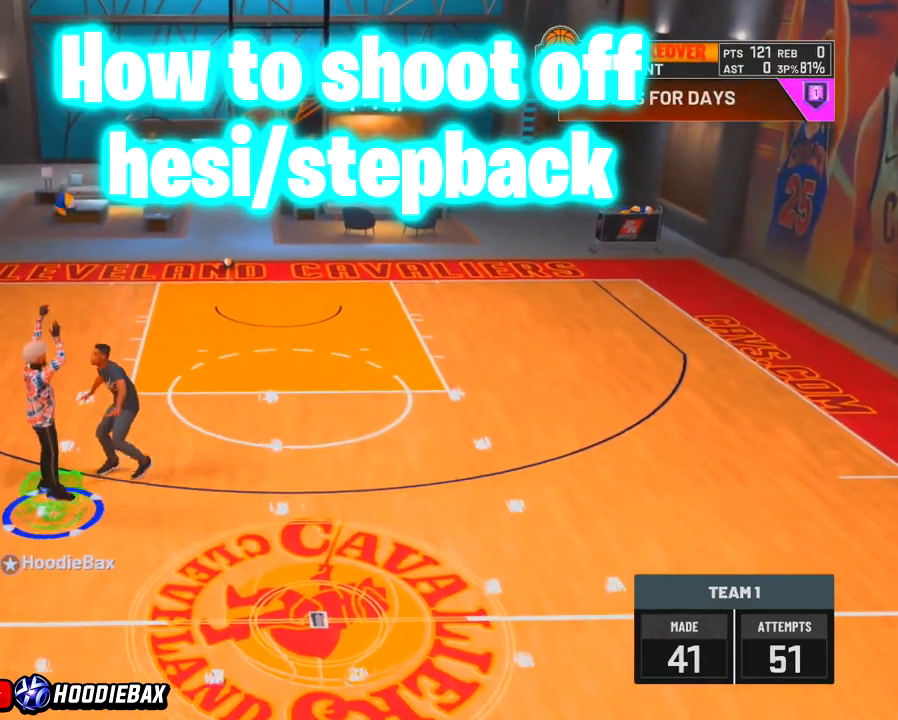
{"buttons": [], "left_stick": "center", "right_stick": "center", "events": []}
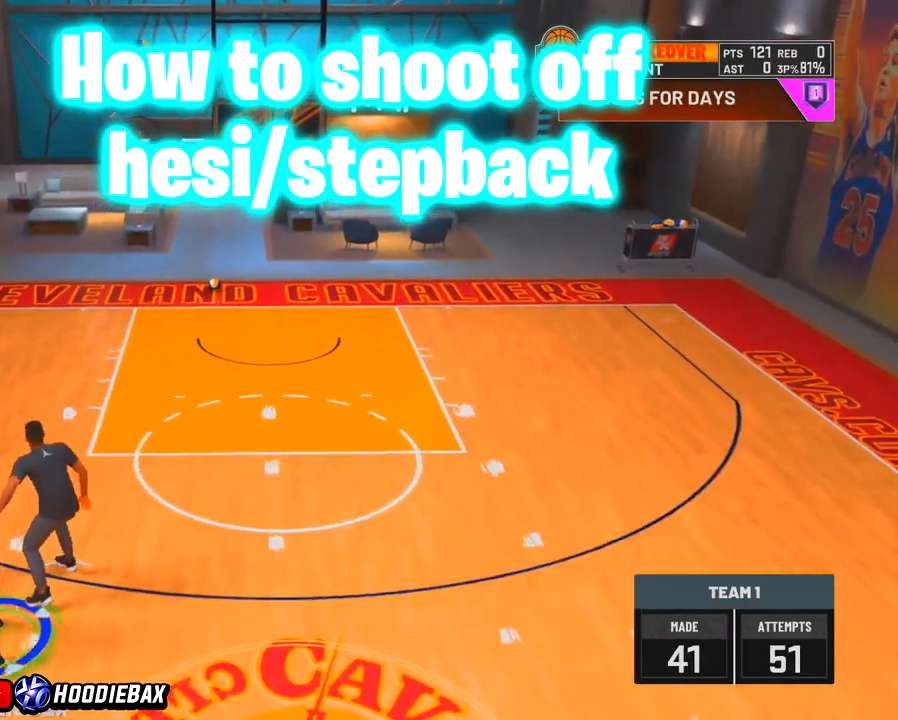
{"buttons": [], "left_stick": "center", "right_stick": "center", "events": []}
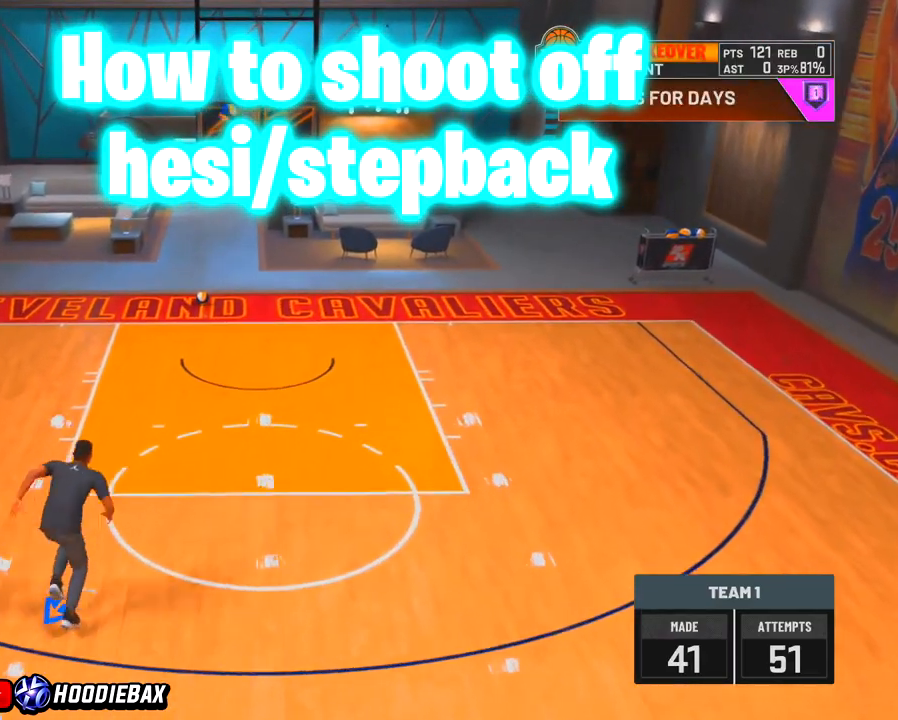
{"buttons": [], "left_stick": "center", "right_stick": "center", "events": []}
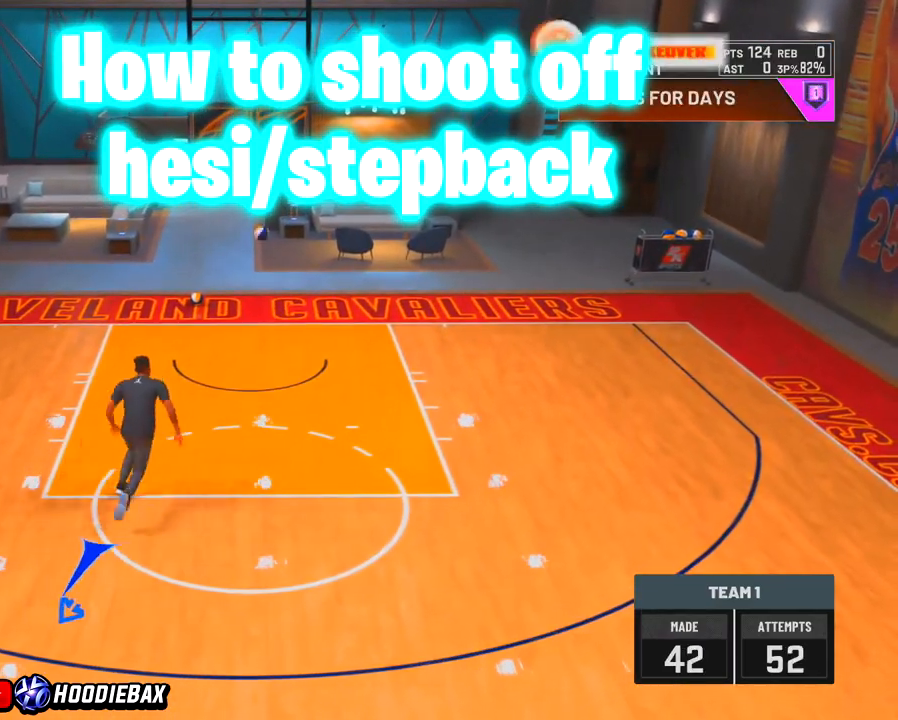
{"buttons": [], "left_stick": "center", "right_stick": "center", "events": []}